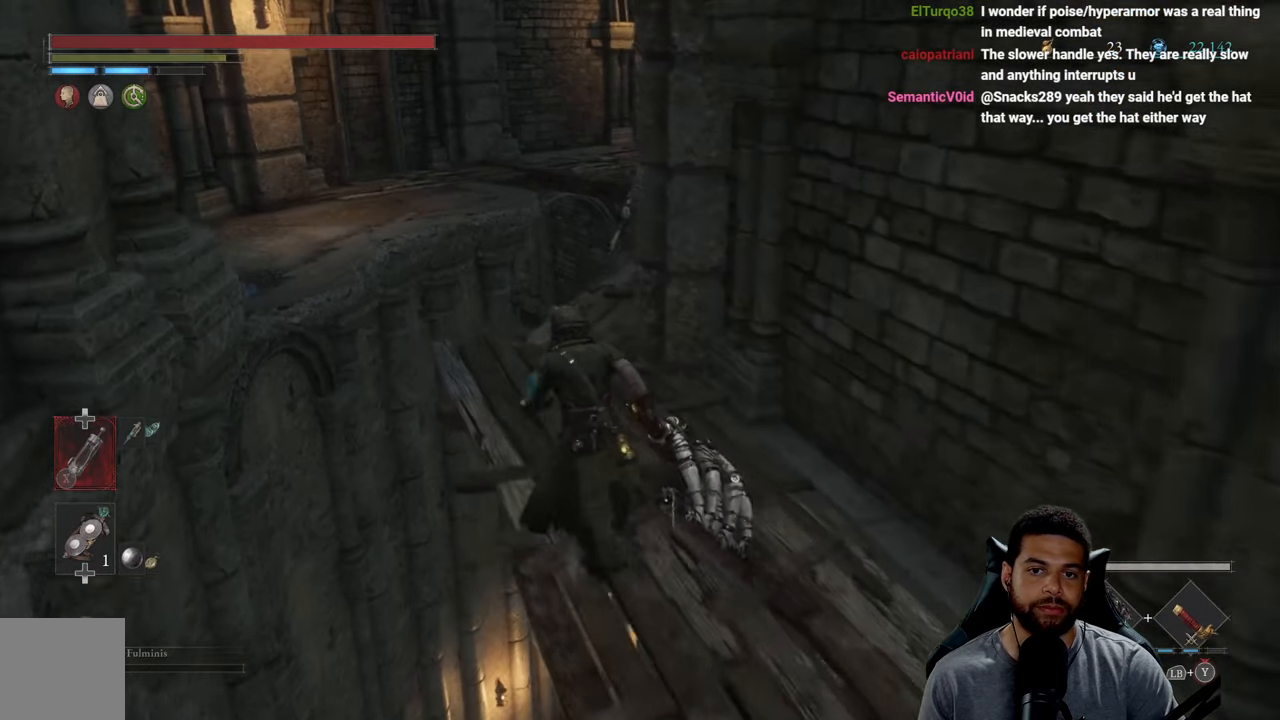
Gameplay with a controller (Xbox layout); each line is a JSON object with the inputs held at the frame after it. "events" lists button and stick changes between this image and that frame as [ms after this image, input, new state], when the widget could be followed in between.
{"buttons": ["B"], "left_stick": "right", "right_stick": "center", "events": [[167, "right_stick", "right"], [283, "right_stick", "center"], [500, "left_stick", "right"]]}
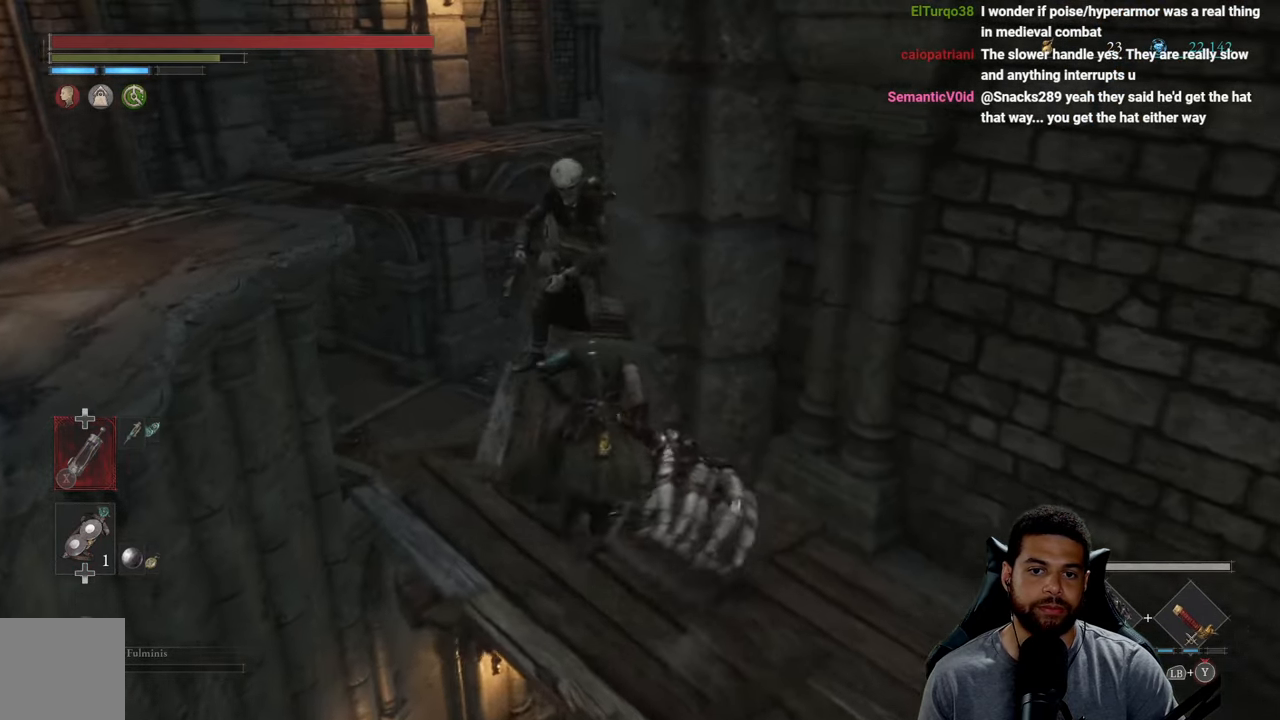
{"buttons": ["B"], "left_stick": "down-right", "right_stick": "center", "events": [[100, "left_stick", "down-right"]]}
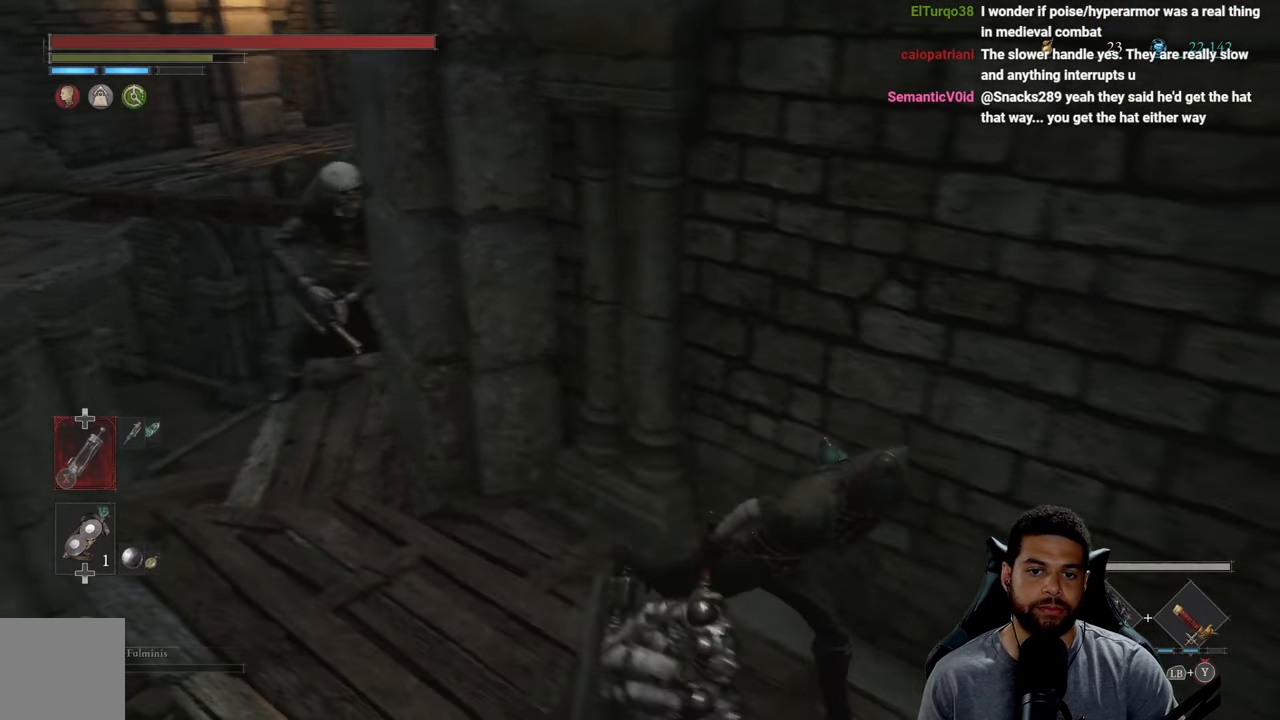
{"buttons": [], "left_stick": "up-right", "right_stick": "center", "events": [[17, "left_stick", "right"], [117, "right_stick", "left"], [267, "right_stick", "center"], [350, "B", "up"], [350, "left_stick", "up-right"]]}
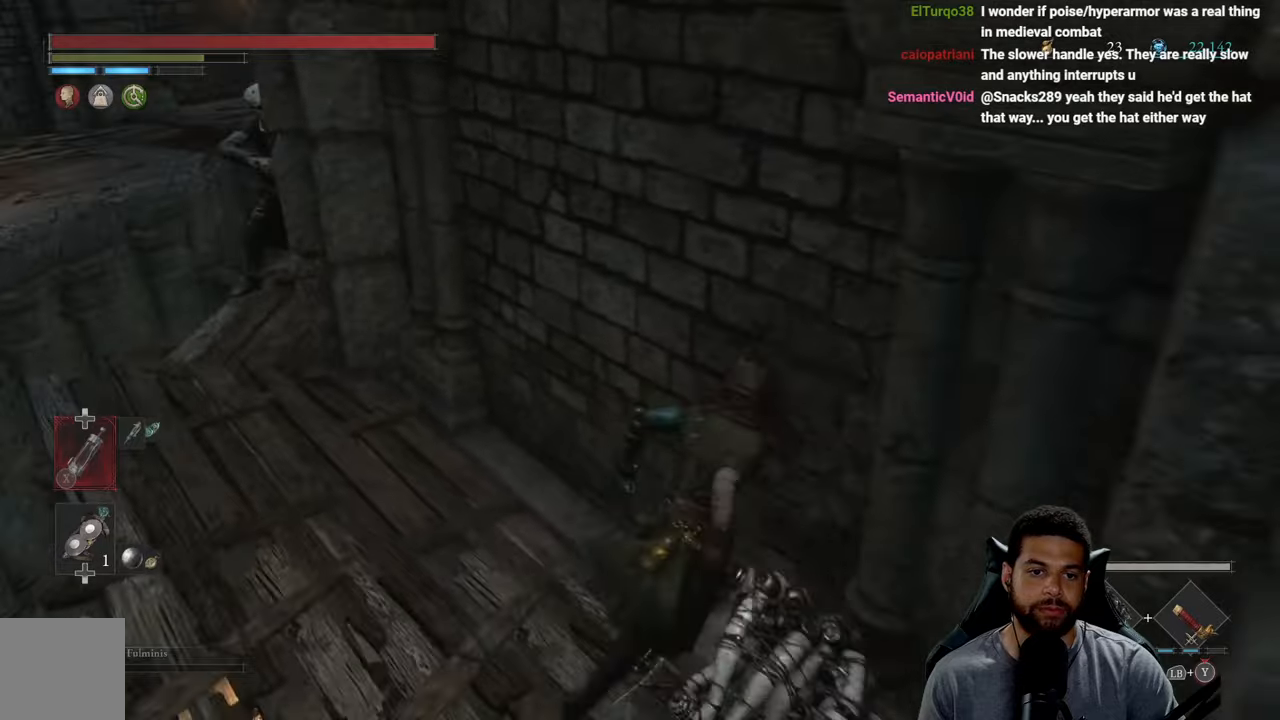
{"buttons": [], "left_stick": "up-right", "right_stick": "center", "events": []}
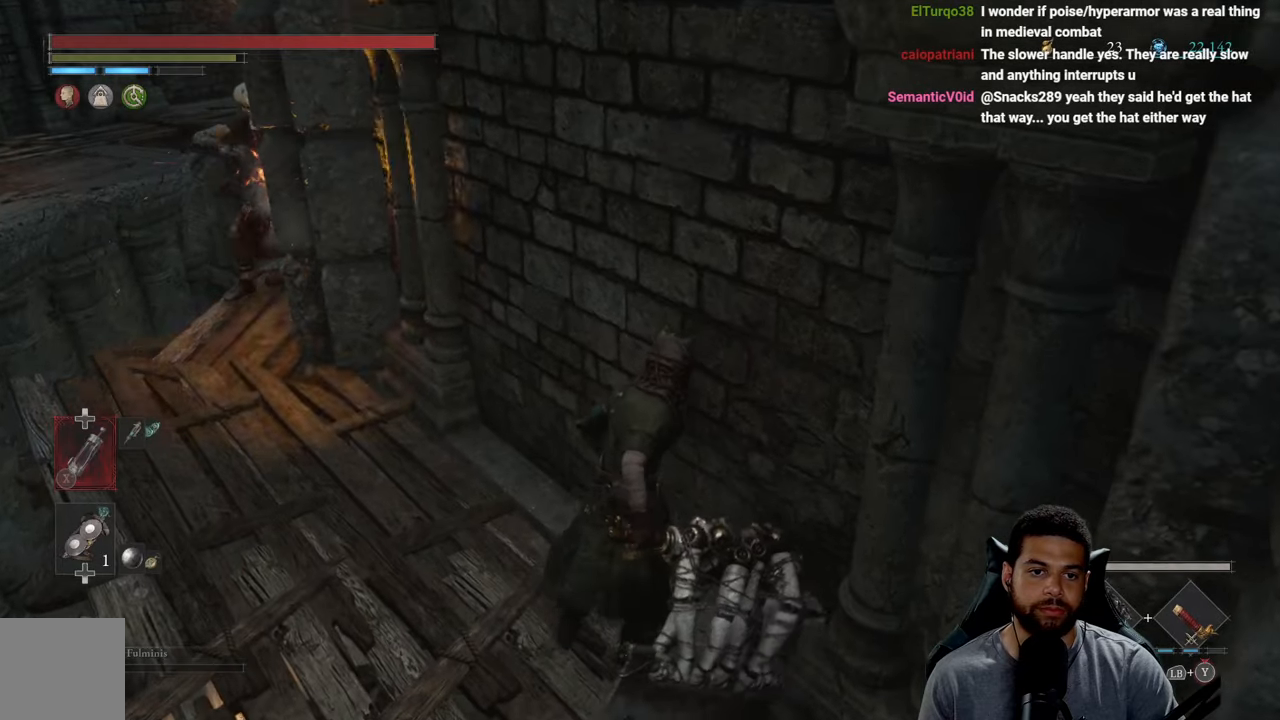
{"buttons": [], "left_stick": "up", "right_stick": "center", "events": [[317, "left_stick", "up"]]}
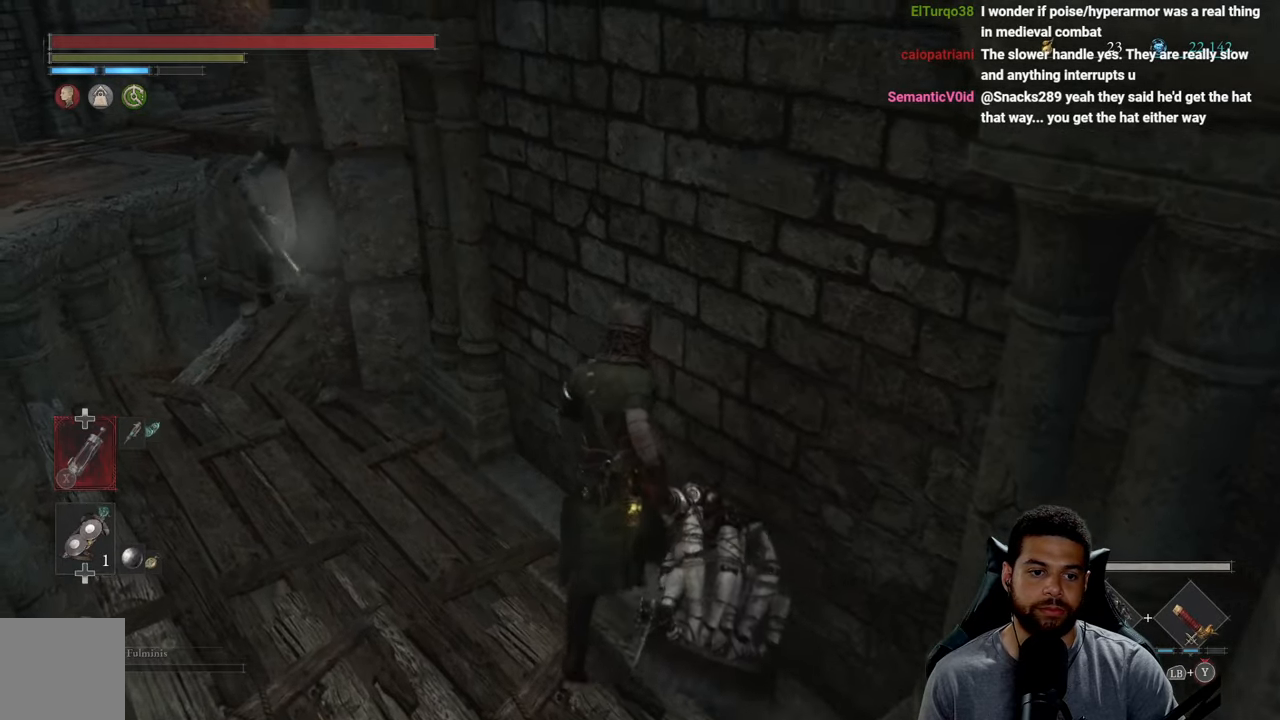
{"buttons": [], "left_stick": "up-left", "right_stick": "center", "events": [[350, "left_stick", "up-left"]]}
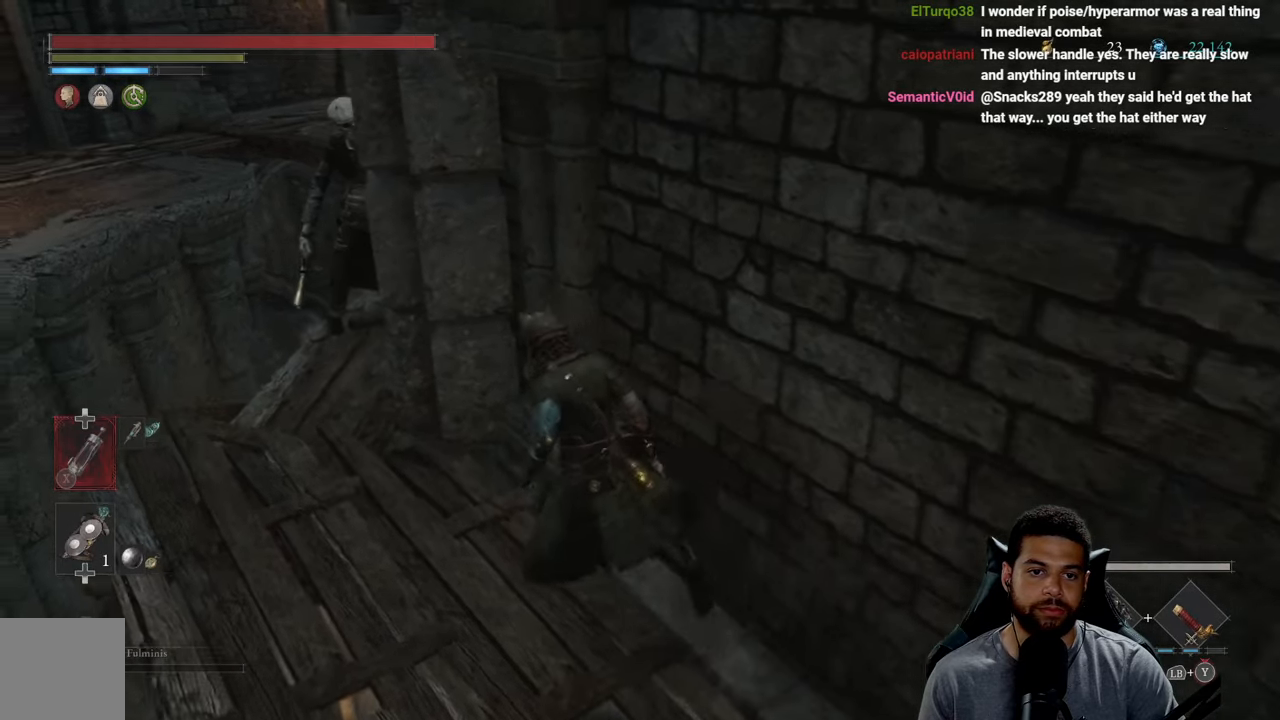
{"buttons": [], "left_stick": "up-left", "right_stick": "center", "events": []}
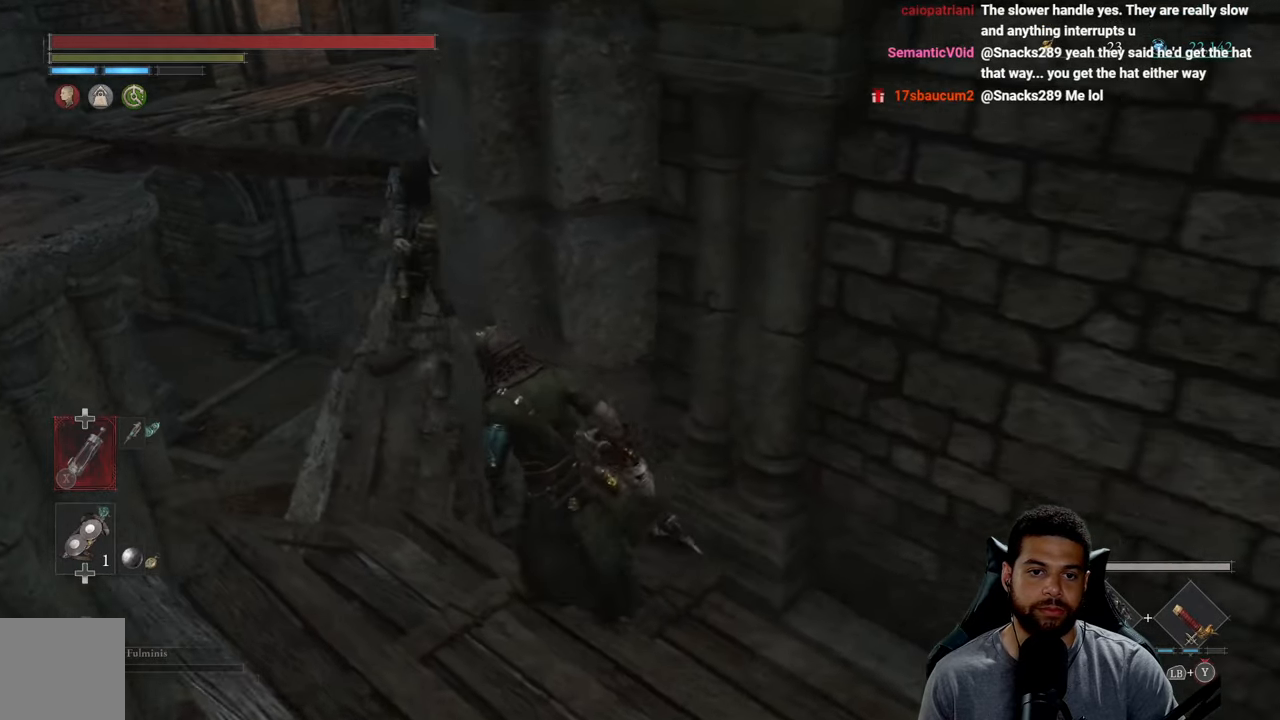
{"buttons": [], "left_stick": "up", "right_stick": "right", "events": [[400, "right_stick", "right"], [484, "left_stick", "up"]]}
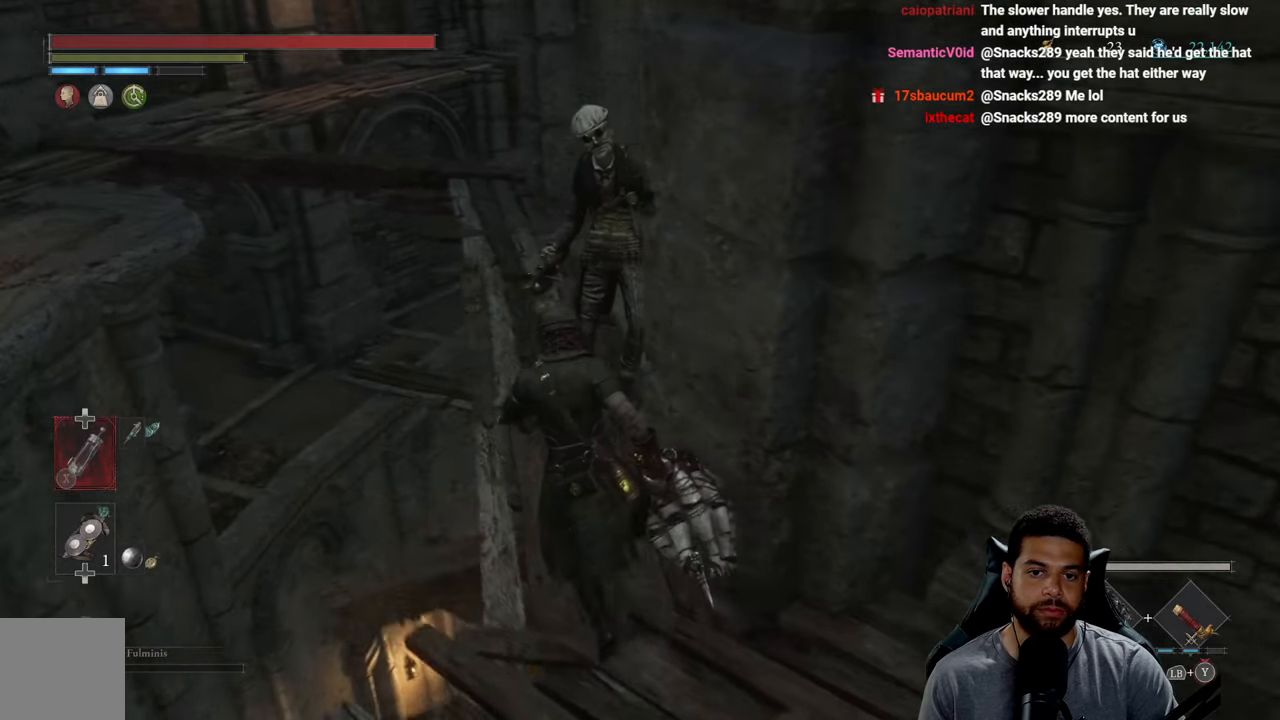
{"buttons": ["Y", "L1"], "left_stick": "up", "right_stick": "center", "events": [[300, "right_stick", "center"], [350, "L1", "down"], [400, "Y", "down"]]}
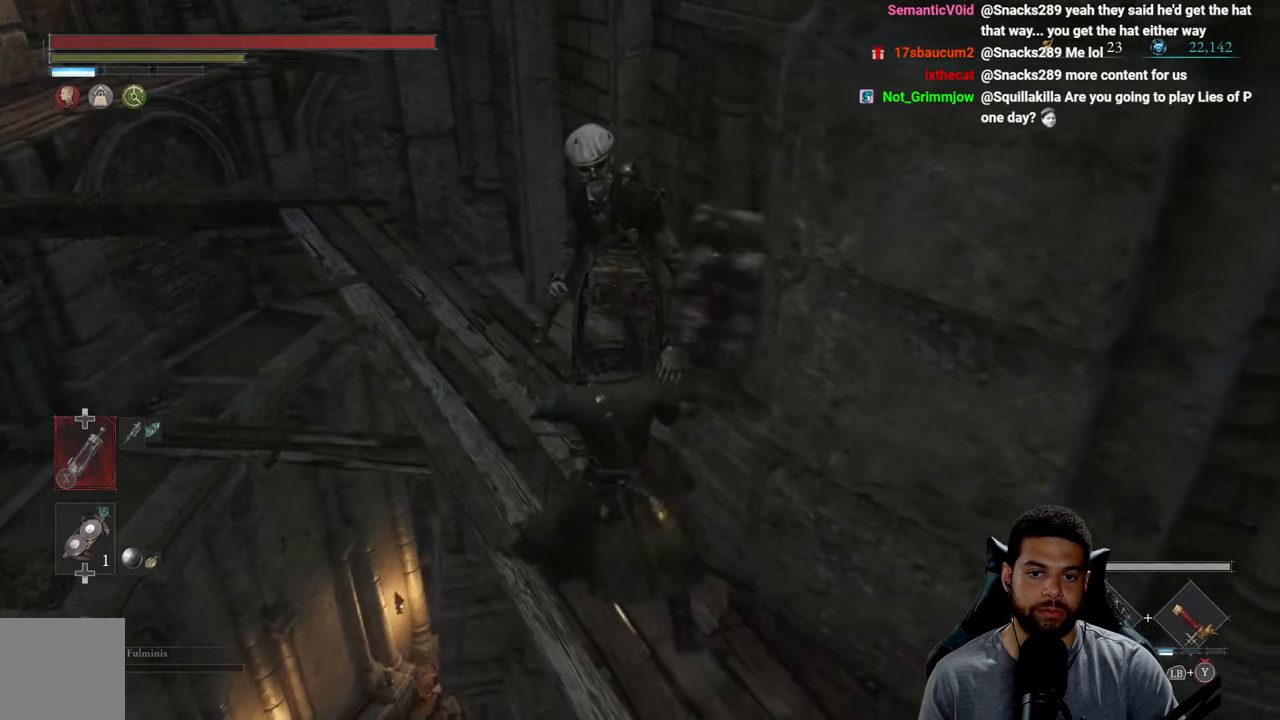
{"buttons": ["L1"], "left_stick": "up", "right_stick": "center", "events": [[17, "Y", "up"]]}
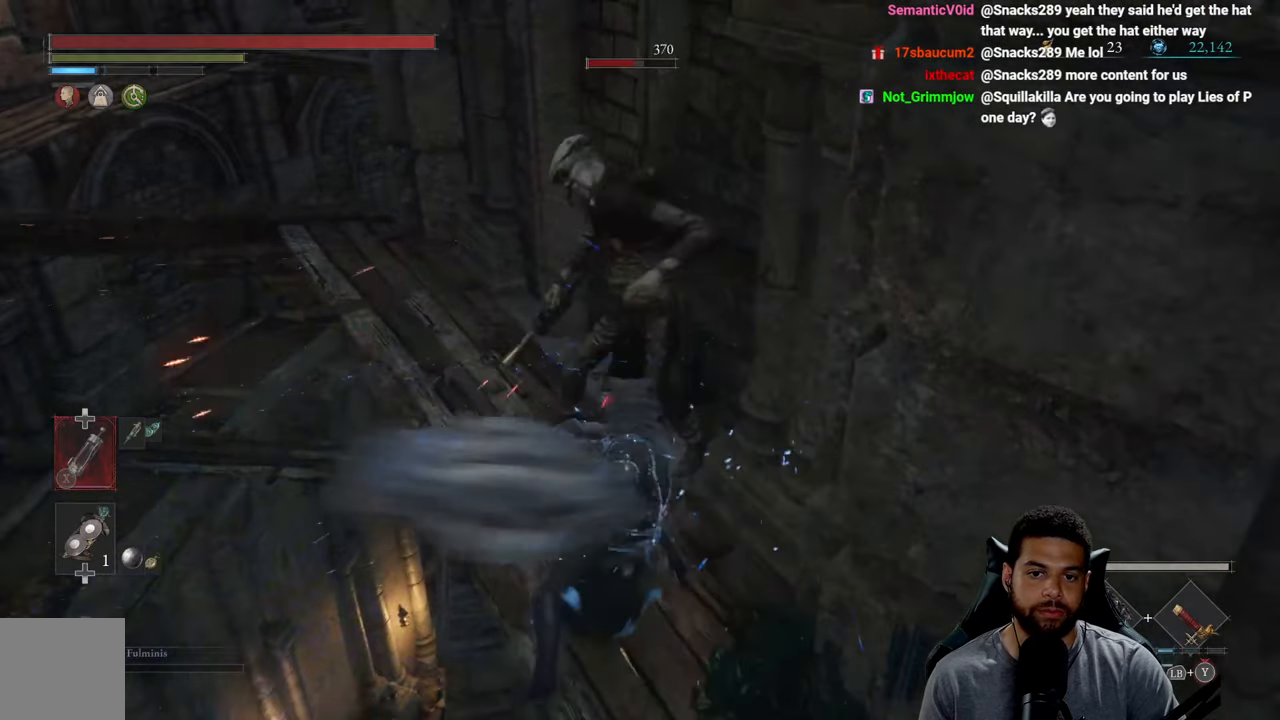
{"buttons": [], "left_stick": "up", "right_stick": "center", "events": [[467, "L1", "up"]]}
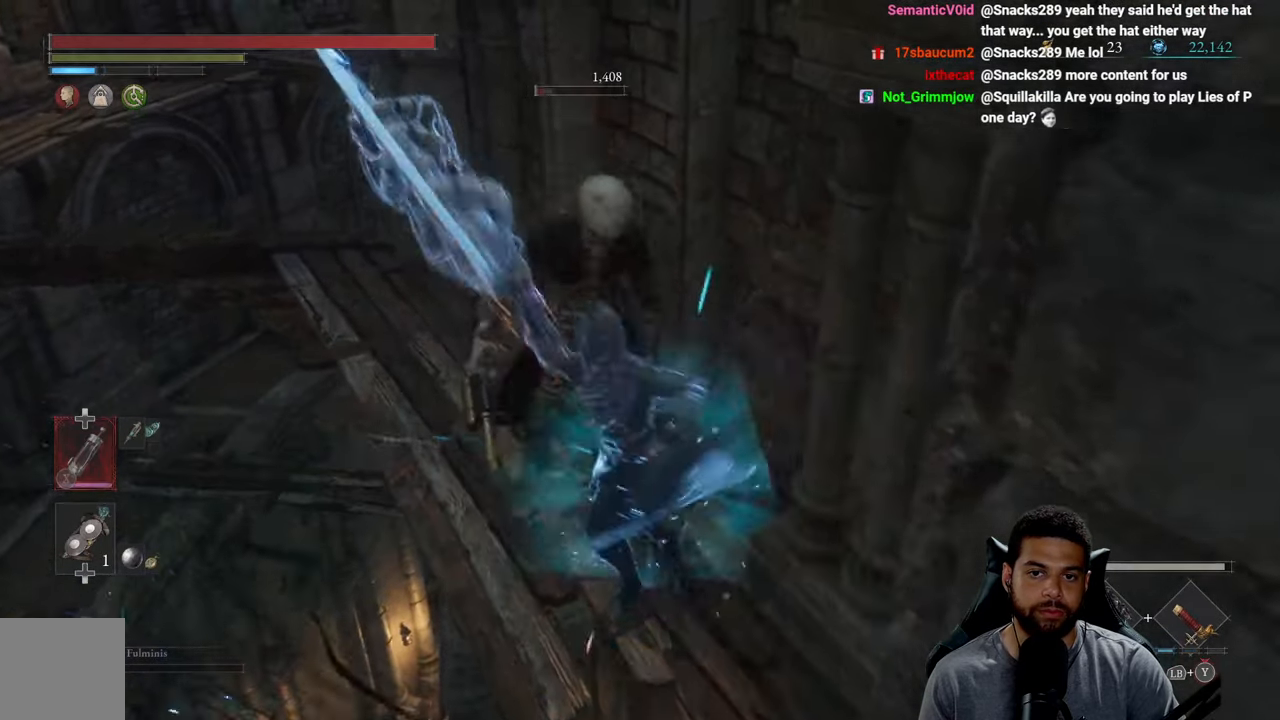
{"buttons": [], "left_stick": "up", "right_stick": "center", "events": []}
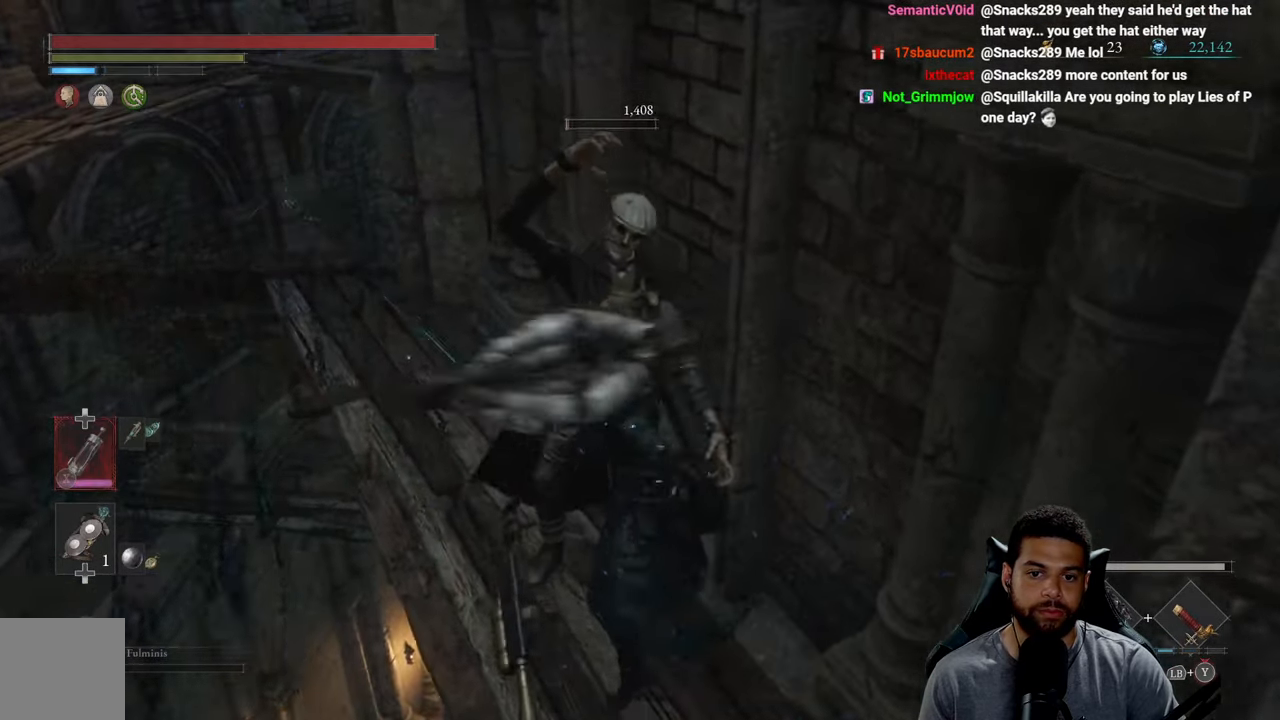
{"buttons": ["B"], "left_stick": "up", "right_stick": "center", "events": [[100, "right_stick", "left"], [250, "right_stick", "center"], [416, "B", "down"]]}
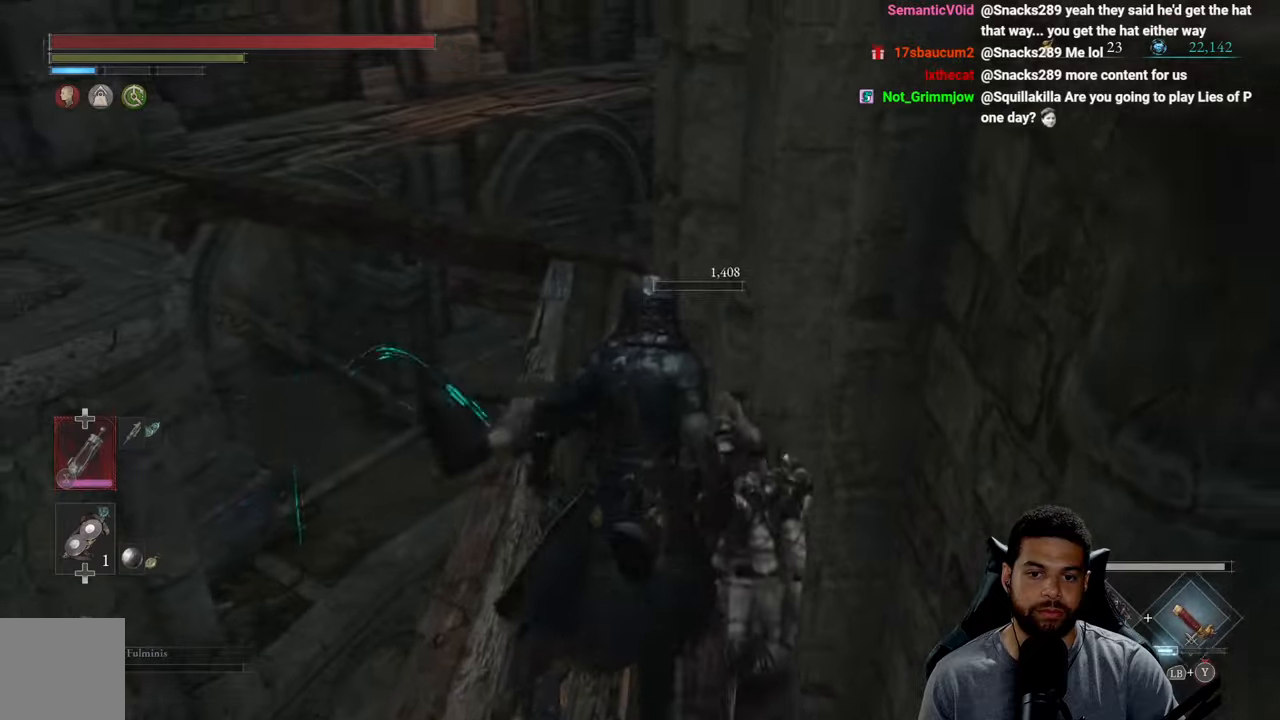
{"buttons": ["B"], "left_stick": "up", "right_stick": "center", "events": []}
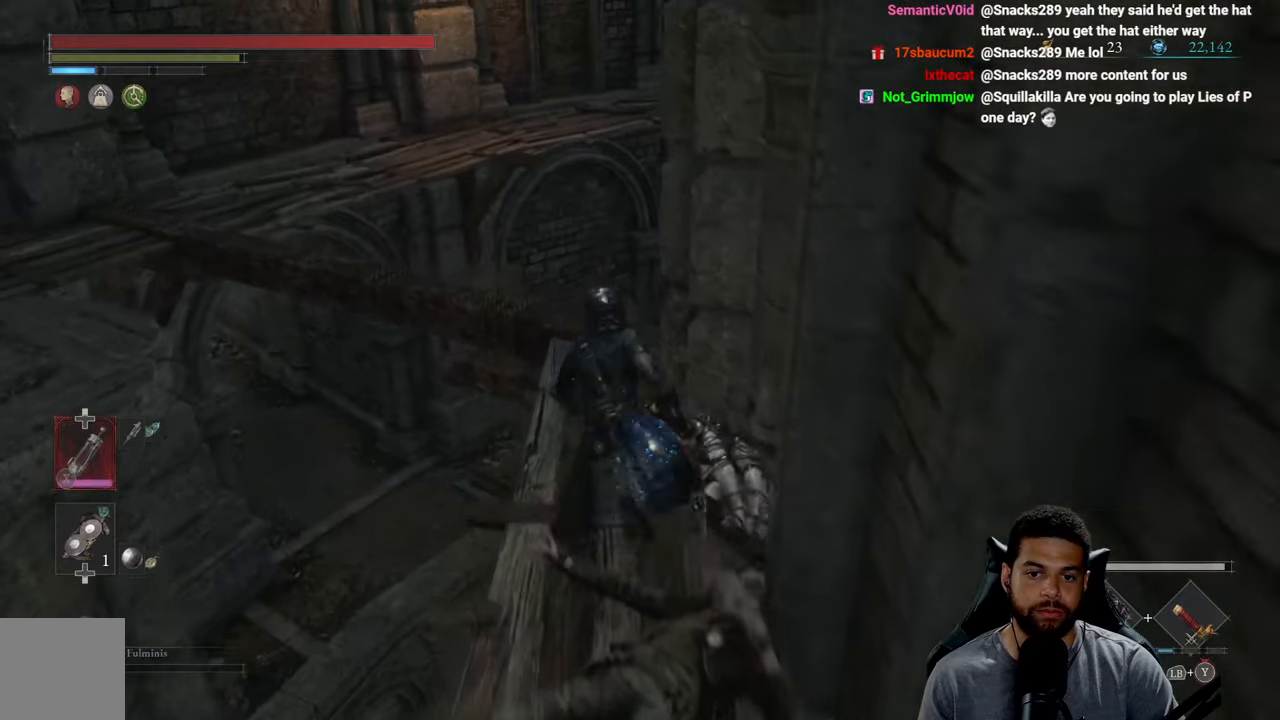
{"buttons": [], "left_stick": "up-right", "right_stick": "center", "events": [[116, "B", "up"], [283, "right_stick", "left"], [466, "left_stick", "up-right"], [500, "right_stick", "center"]]}
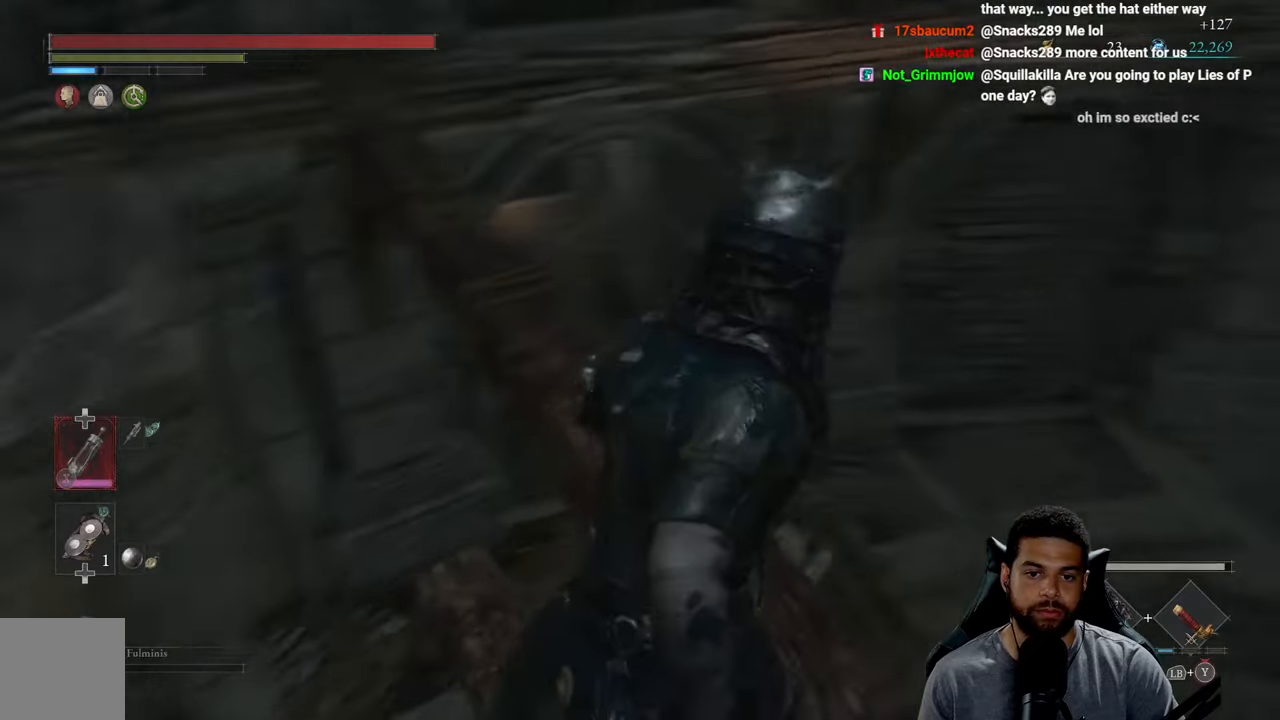
{"buttons": ["B"], "left_stick": "up", "right_stick": "center", "events": [[150, "left_stick", "up-left"], [166, "B", "down"], [316, "left_stick", "up"]]}
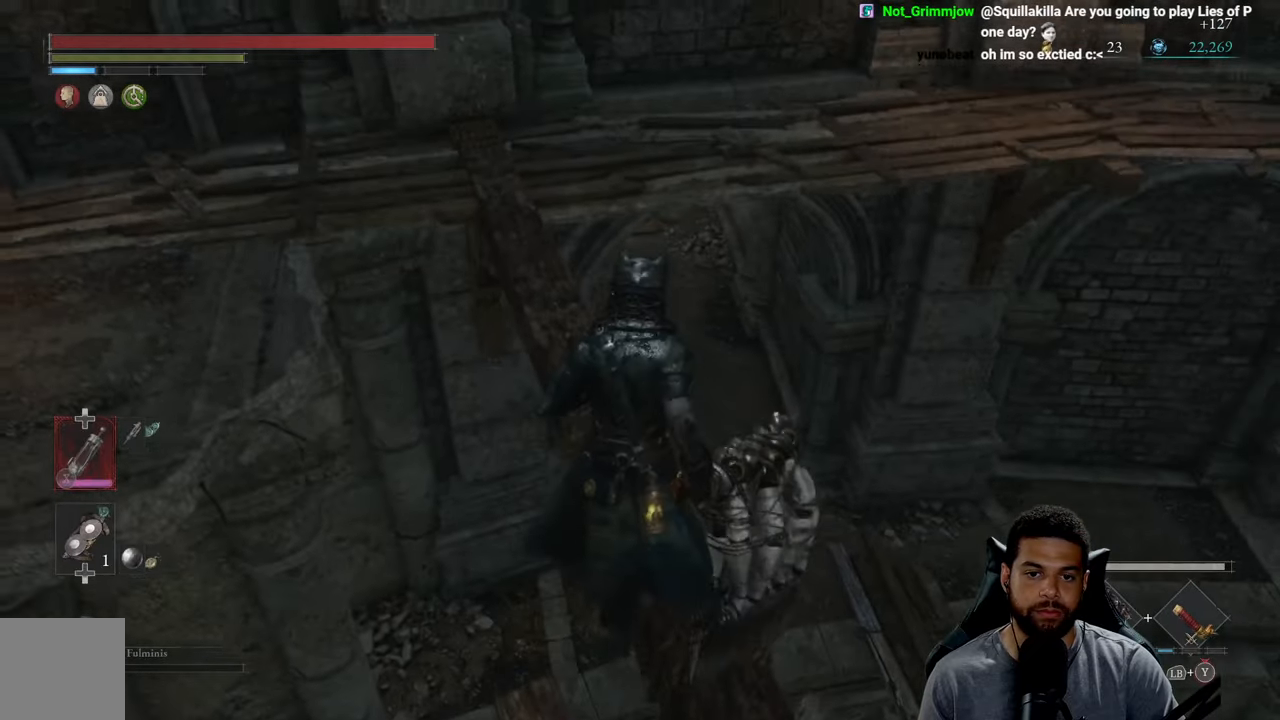
{"buttons": ["B"], "left_stick": "up", "right_stick": "center", "events": []}
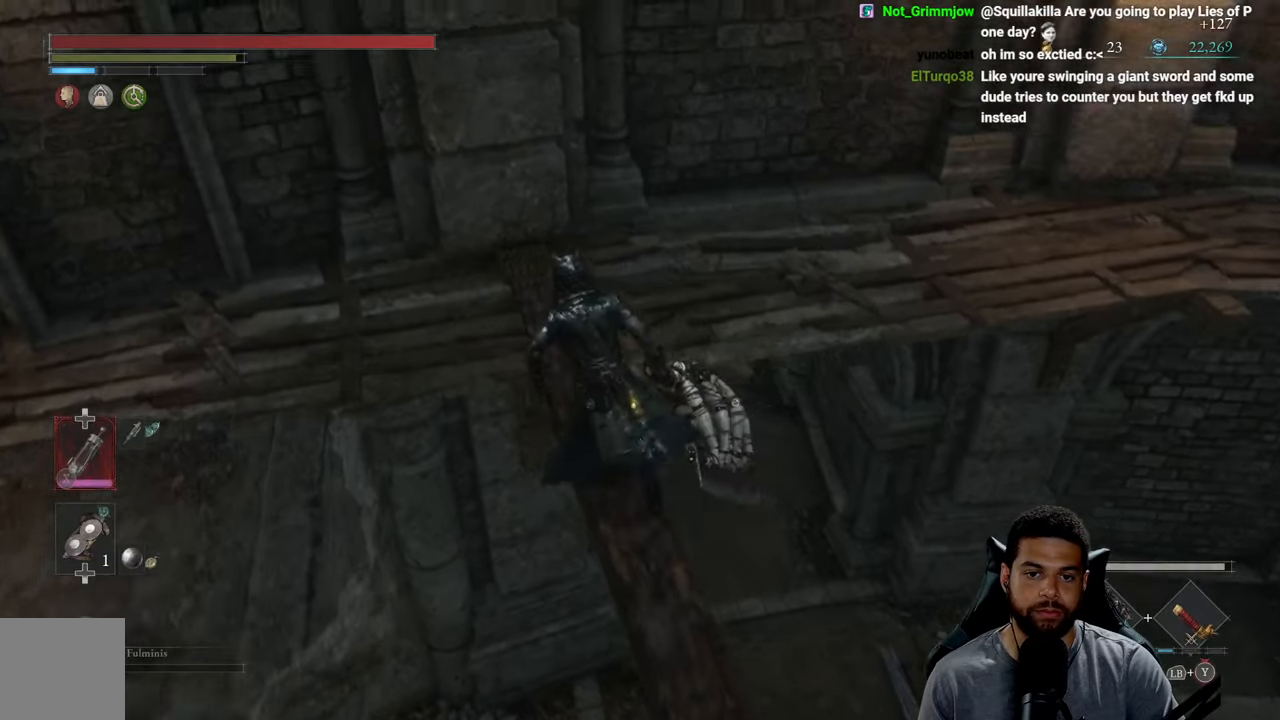
{"buttons": ["B"], "left_stick": "up-left", "right_stick": "left", "events": [[33, "left_stick", "up-left"], [150, "right_stick", "left"]]}
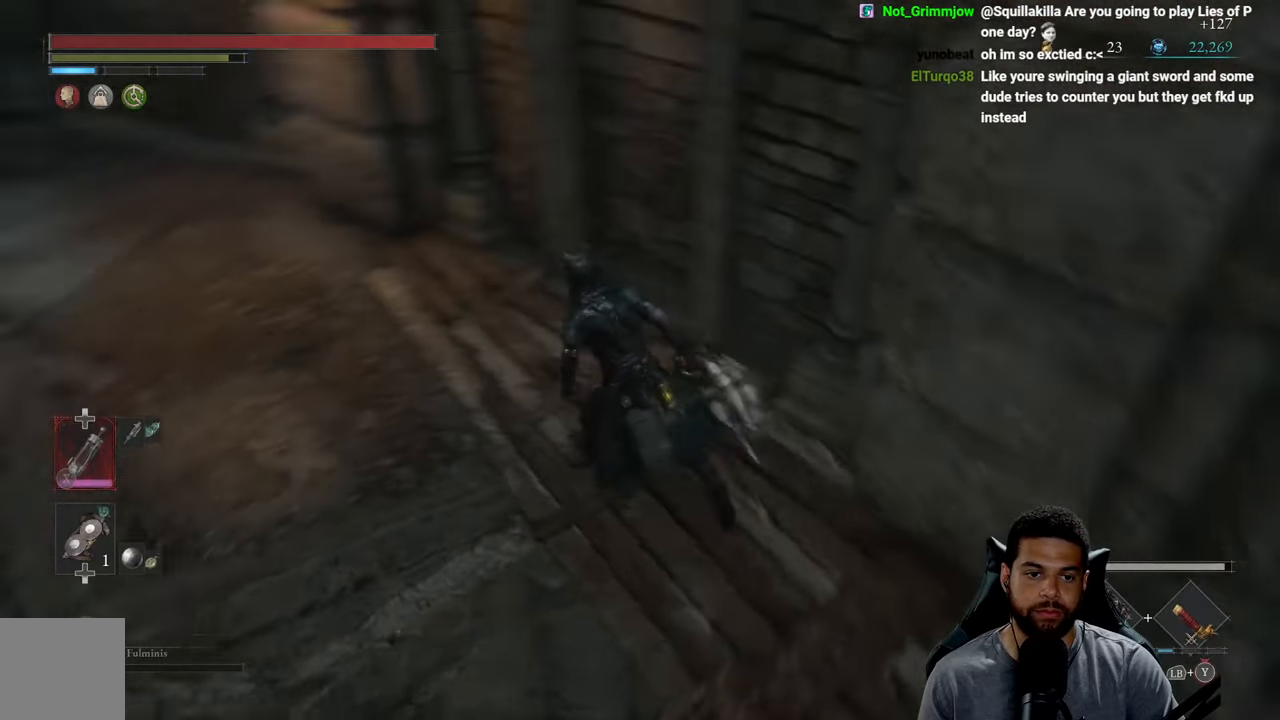
{"buttons": ["B"], "left_stick": "up", "right_stick": "up", "events": [[233, "right_stick", "center"], [450, "right_stick", "up"], [466, "left_stick", "up"]]}
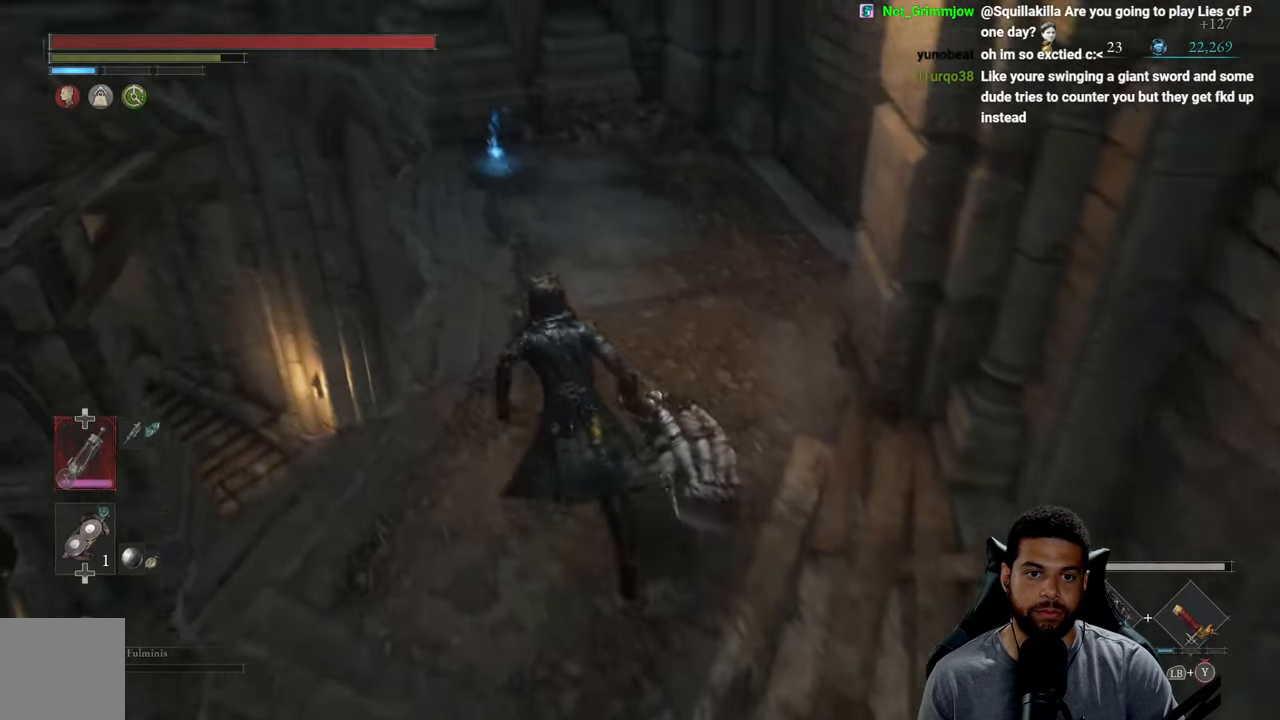
{"buttons": ["B"], "left_stick": "up", "right_stick": "left", "events": [[100, "right_stick", "center"], [466, "right_stick", "left"]]}
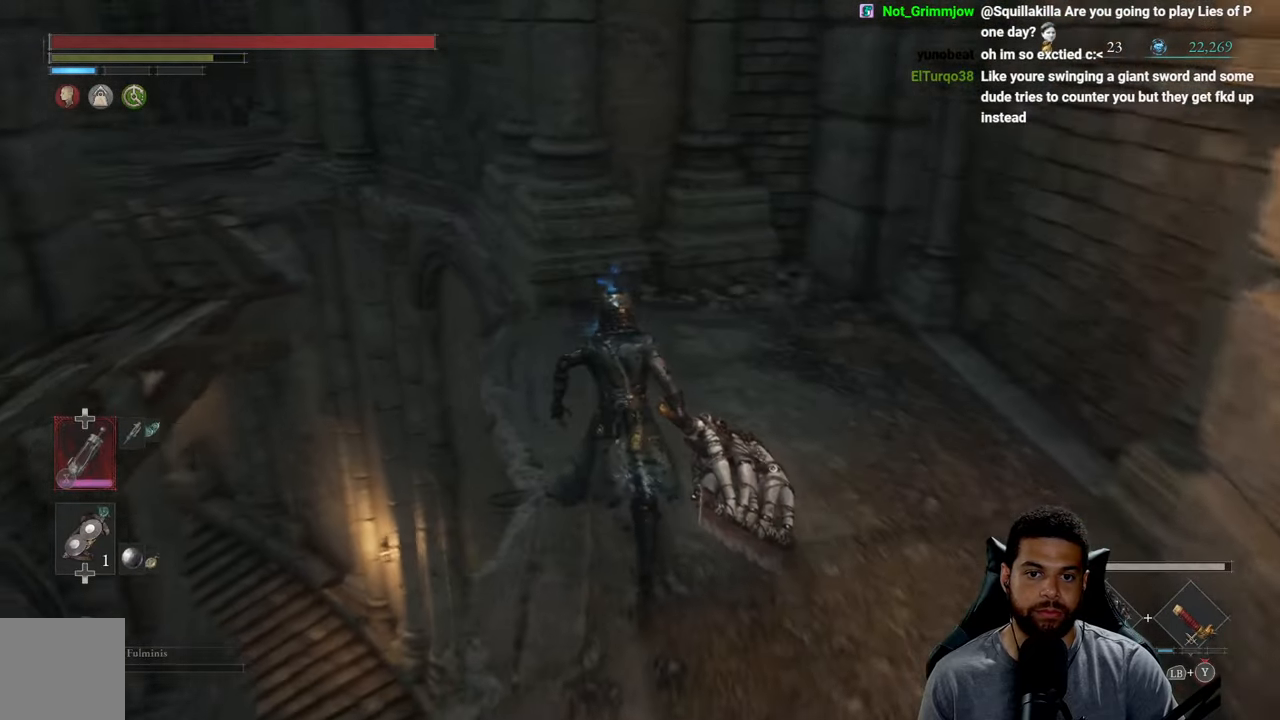
{"buttons": [], "left_stick": "up", "right_stick": "center", "events": [[66, "right_stick", "center"], [433, "B", "up"]]}
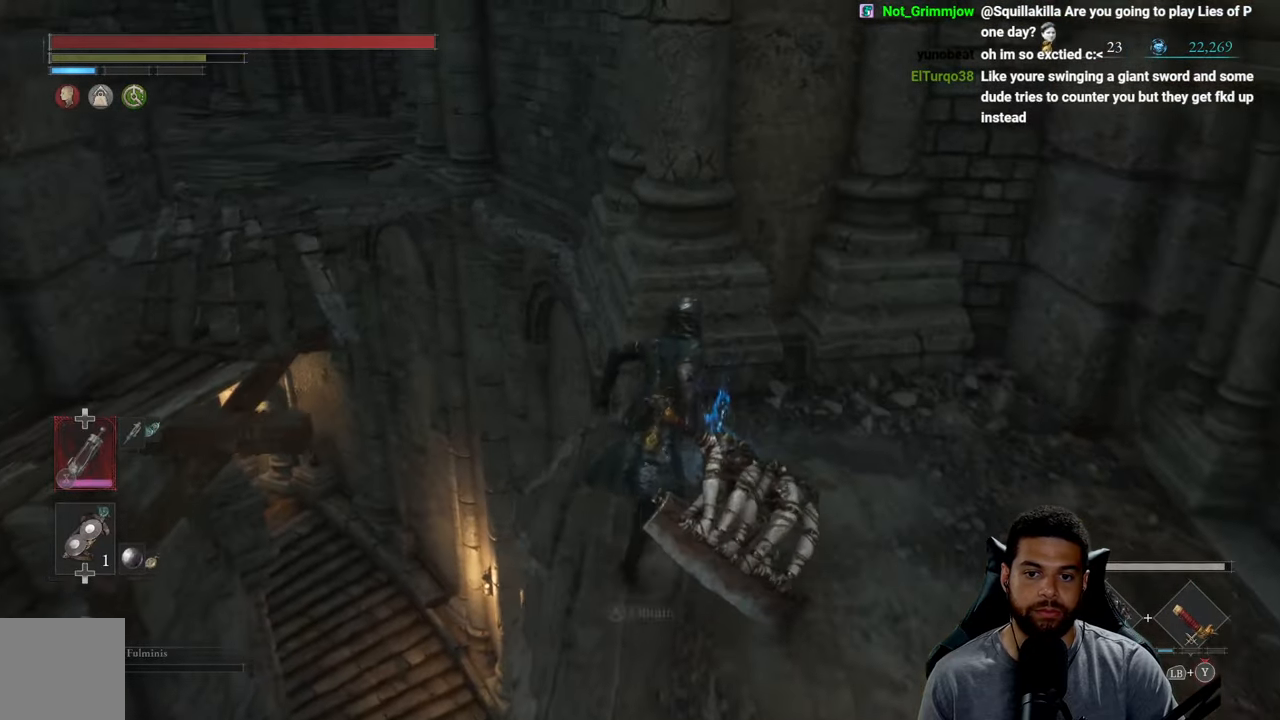
{"buttons": [], "left_stick": "down-left", "right_stick": "left", "events": [[50, "A", "down"], [66, "left_stick", "right"], [133, "A", "up"], [183, "right_stick", "left"], [216, "left_stick", "down"], [316, "left_stick", "down-left"]]}
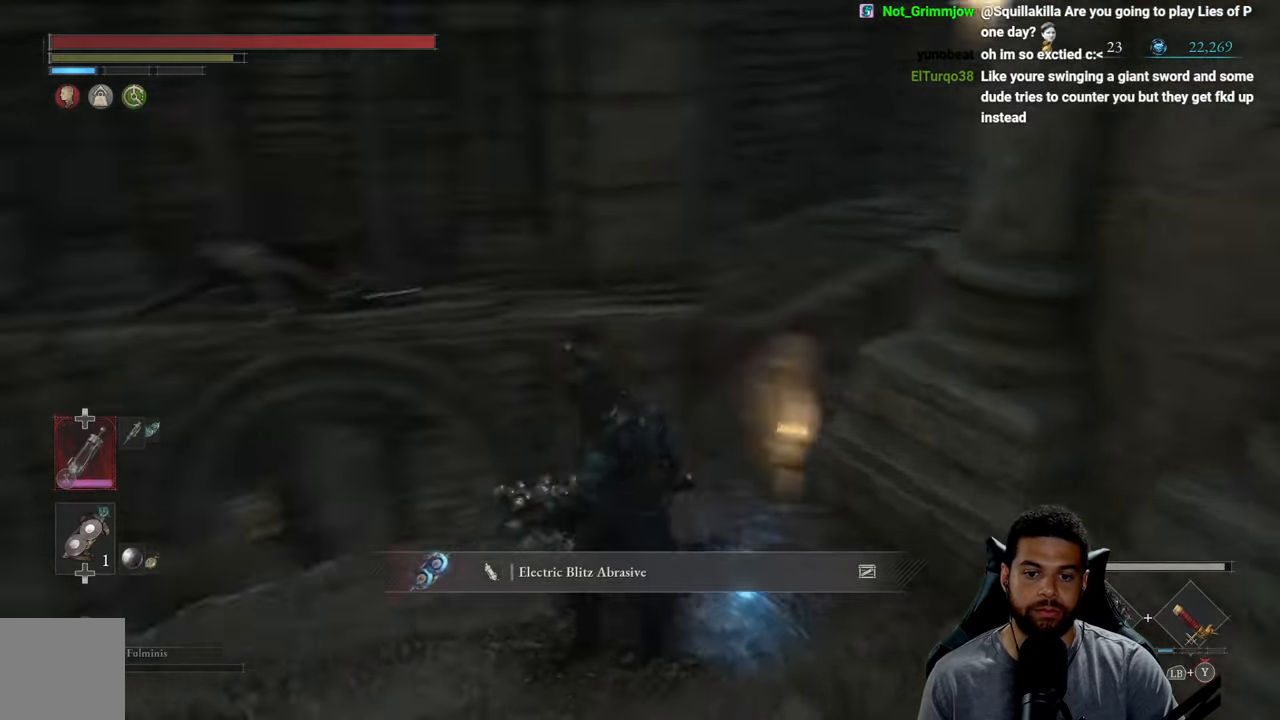
{"buttons": ["B"], "left_stick": "up-left", "right_stick": "center", "events": [[50, "left_stick", "left"], [300, "left_stick", "up-left"], [333, "right_stick", "center"], [417, "B", "down"]]}
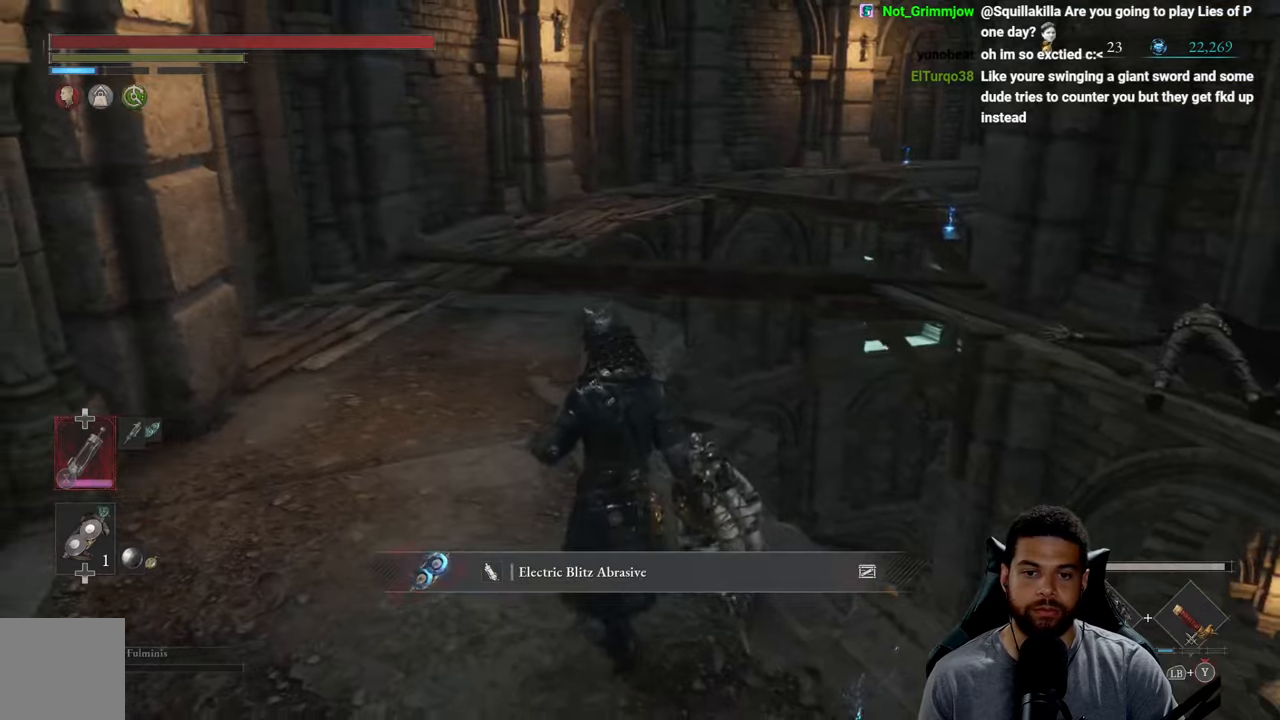
{"buttons": ["B"], "left_stick": "up-left", "right_stick": "center", "events": [[33, "A", "down"], [217, "A", "up"]]}
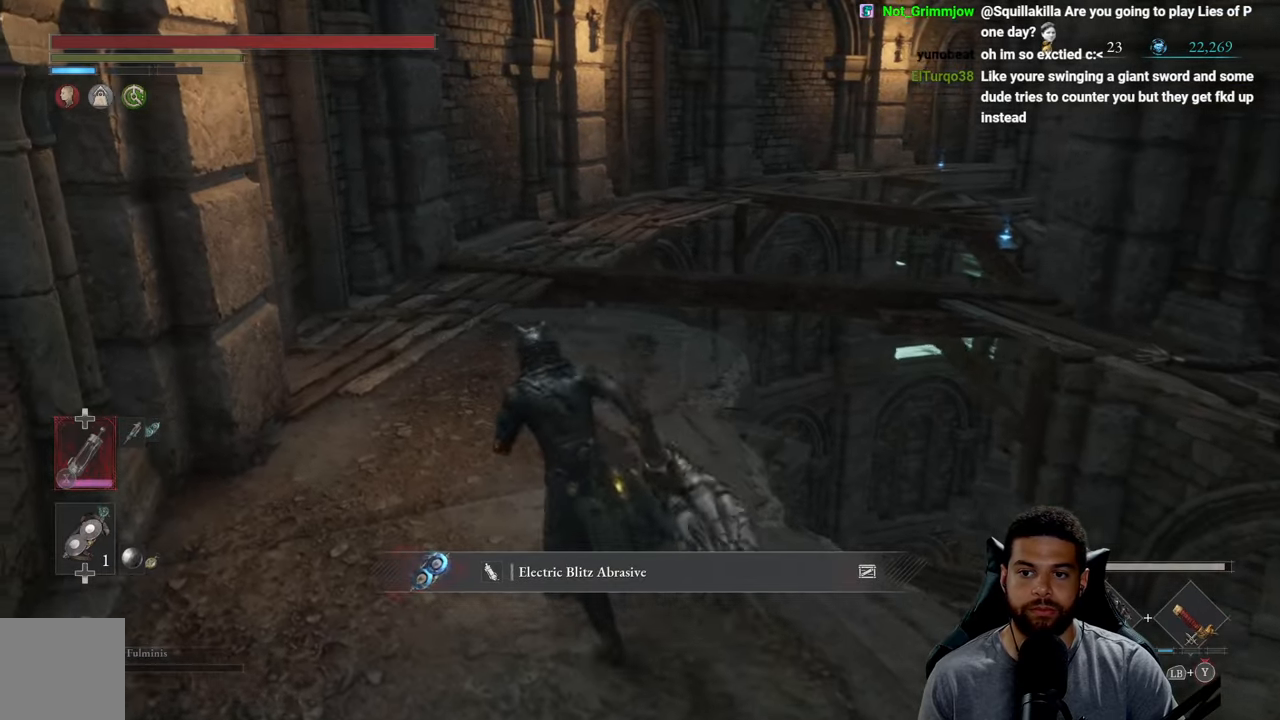
{"buttons": ["B"], "left_stick": "up", "right_stick": "center", "events": [[233, "left_stick", "up"]]}
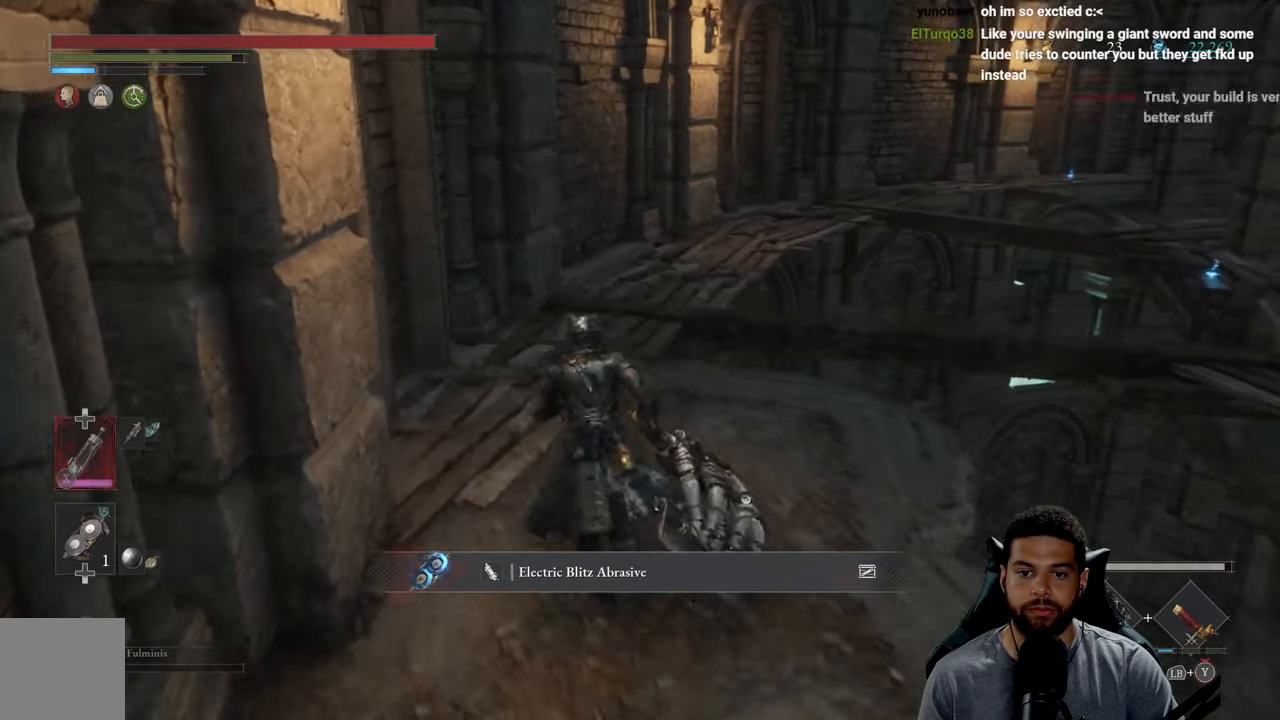
{"buttons": ["B"], "left_stick": "up", "right_stick": "center", "events": []}
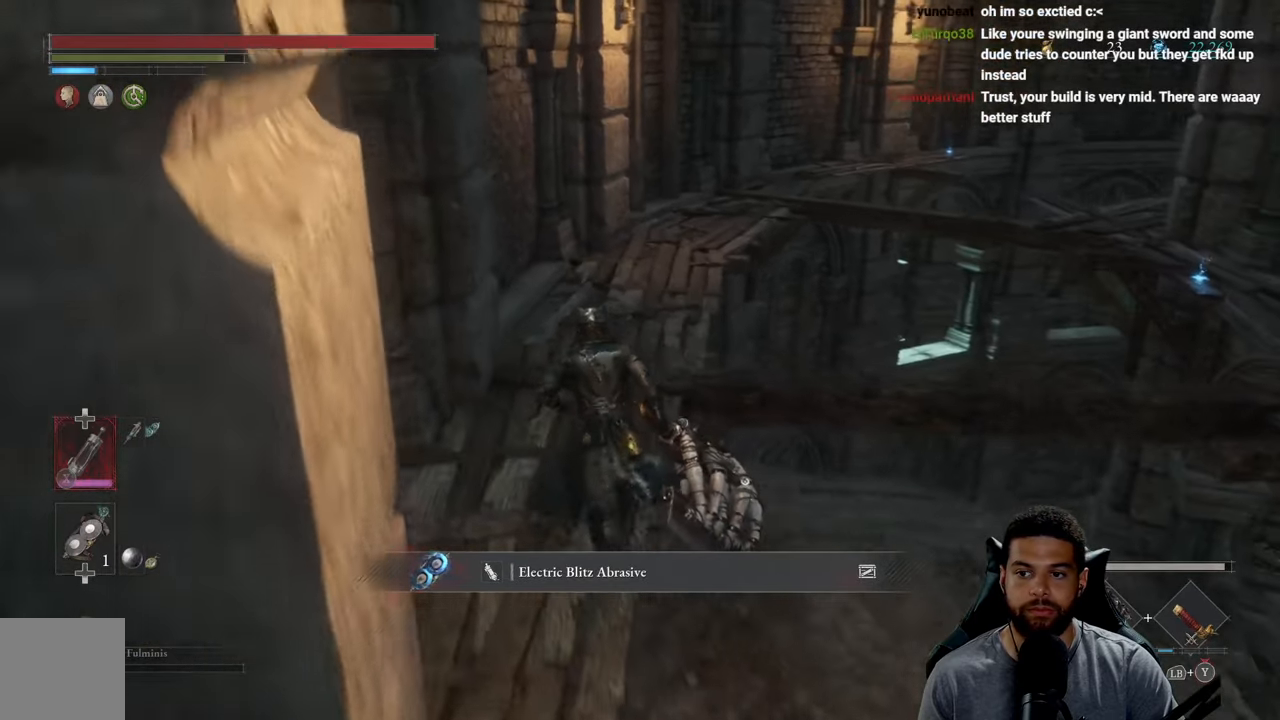
{"buttons": ["B"], "left_stick": "up", "right_stick": "center", "events": []}
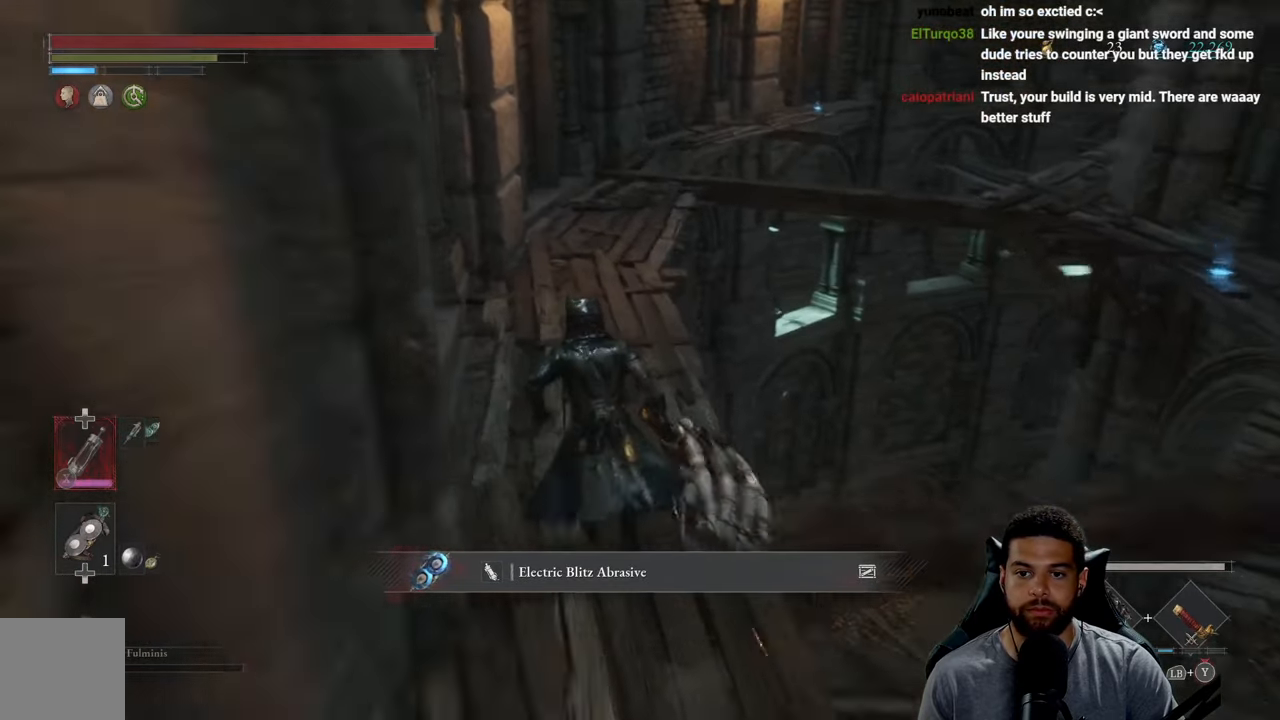
{"buttons": ["B"], "left_stick": "up", "right_stick": "center", "events": []}
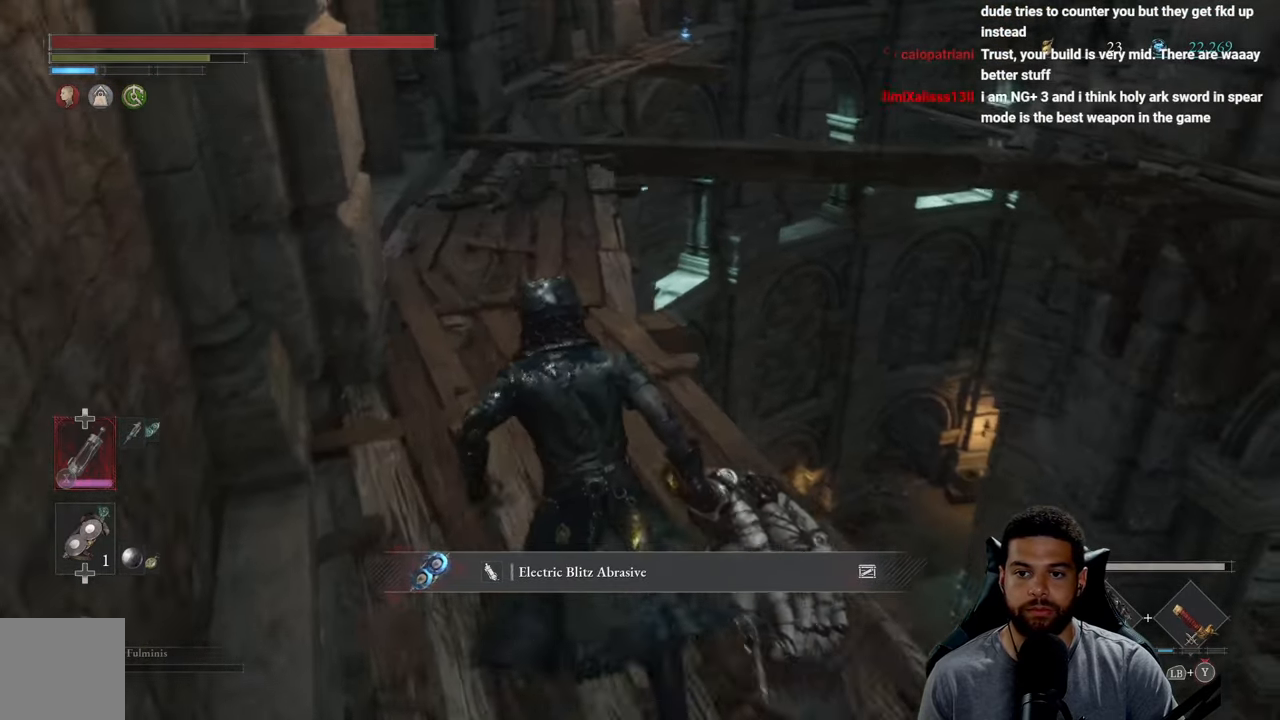
{"buttons": ["B"], "left_stick": "up", "right_stick": "center", "events": []}
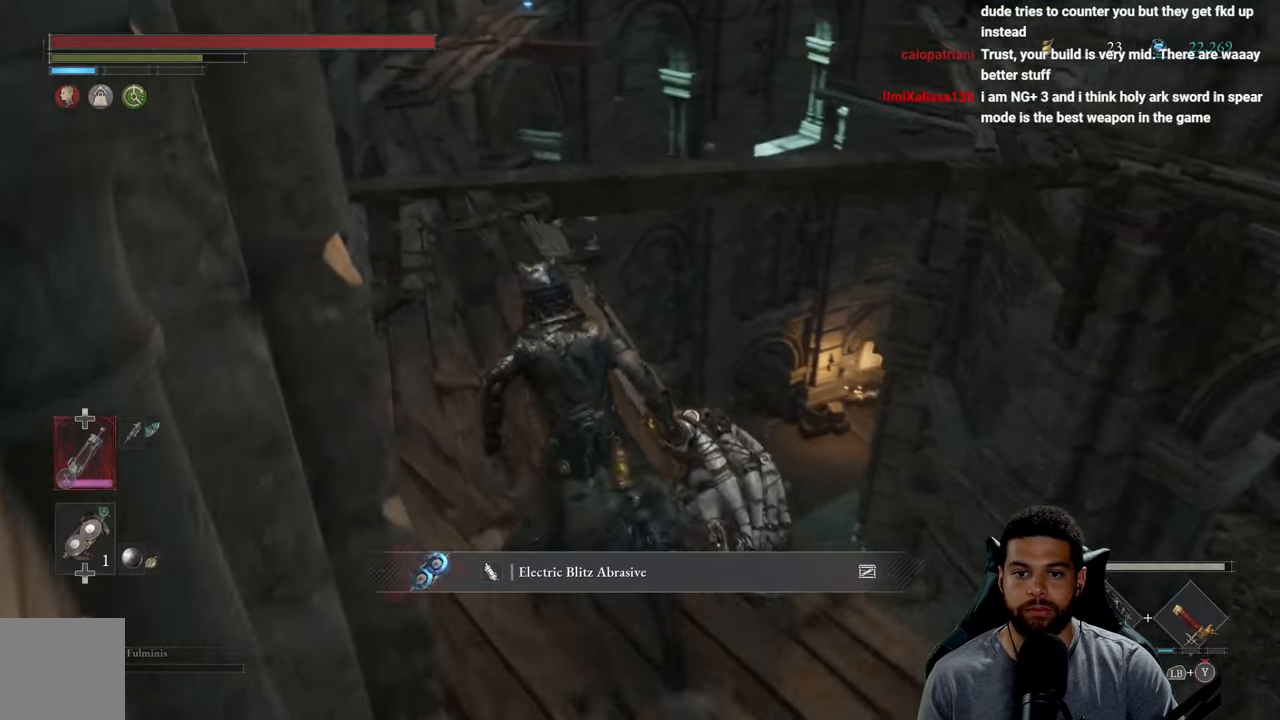
{"buttons": [], "left_stick": "up", "right_stick": "right", "events": [[167, "B", "up"], [350, "right_stick", "right"]]}